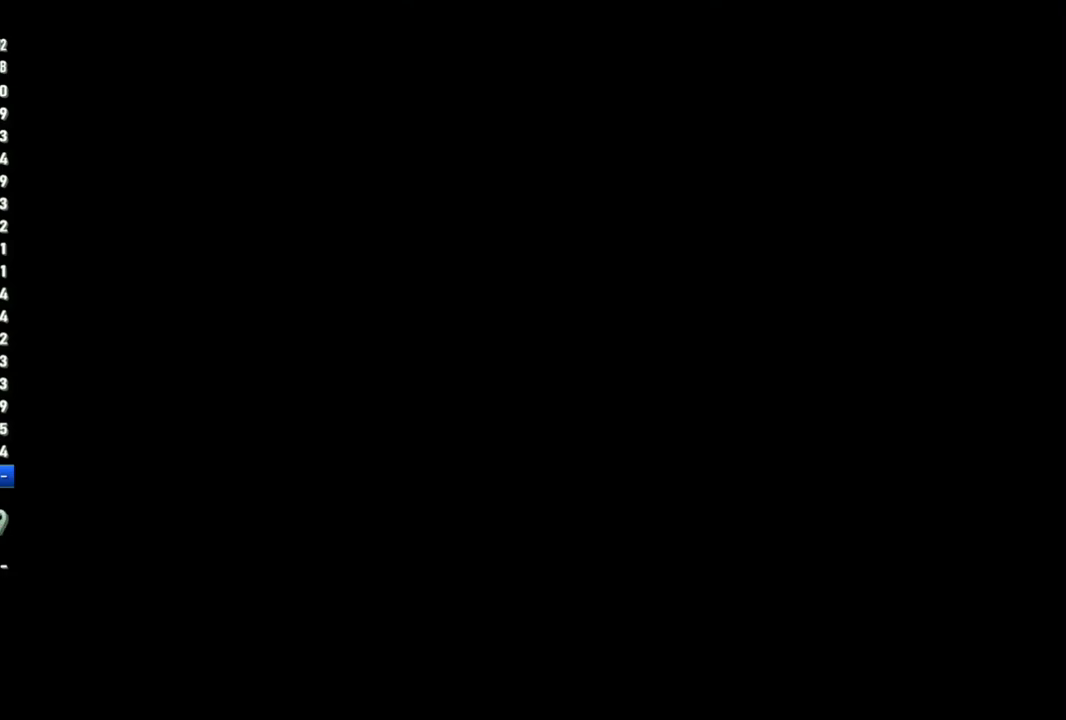
Gameplay with a controller (PlayStation layout); each line is a JSON object with the inputs held at the frame after it. "events" lists button and stick changes between this image and that frame as [ms after this image, input, new state], when the widget could be followed in between. This overlay highlights the sticks when they move; stick clicks (L3 R3) are not distinguishable. Not read: L1 L3 R3.
{"buttons": ["SELECT"], "left_stick": "center", "right_stick": "center", "events": [[400, "SELECT", "down"]]}
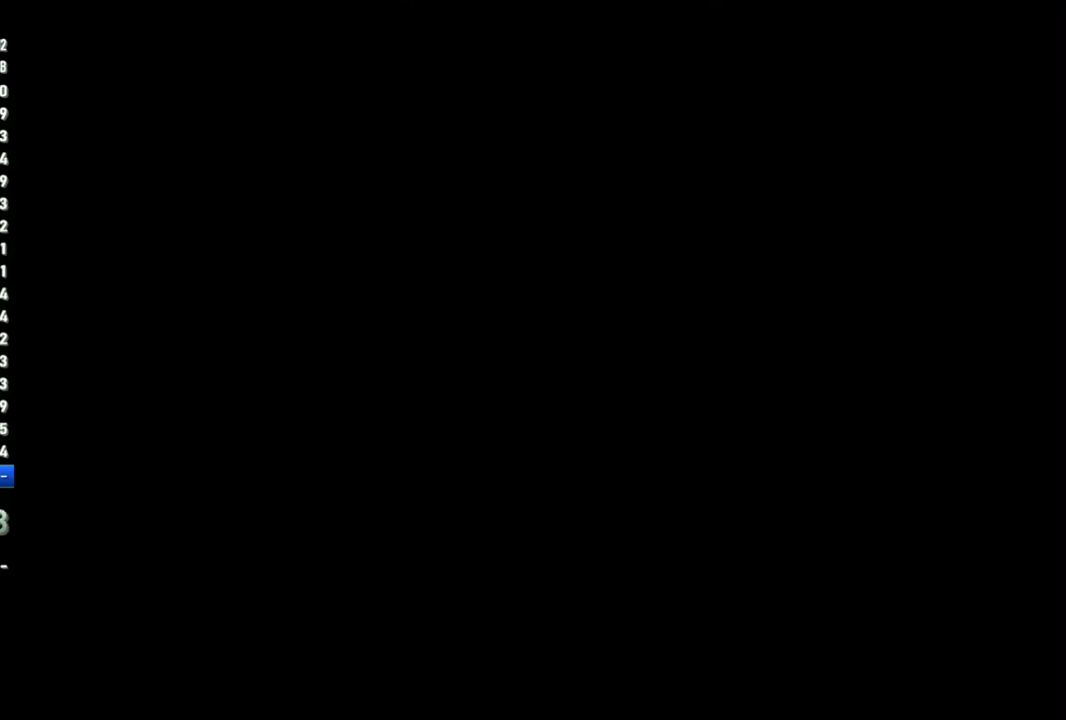
{"buttons": [], "left_stick": "up-right", "right_stick": "center", "events": [[67, "SELECT", "up"], [500, "left_stick", "up-right"]]}
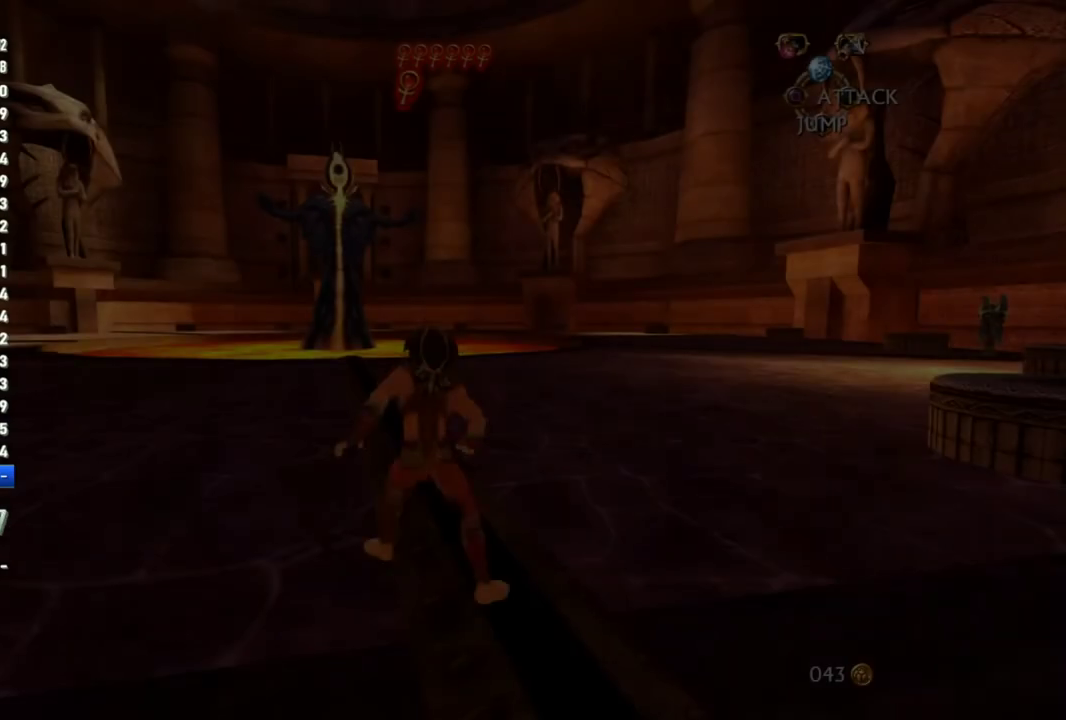
{"buttons": [], "left_stick": "up", "right_stick": "center", "events": [[450, "left_stick", "up"]]}
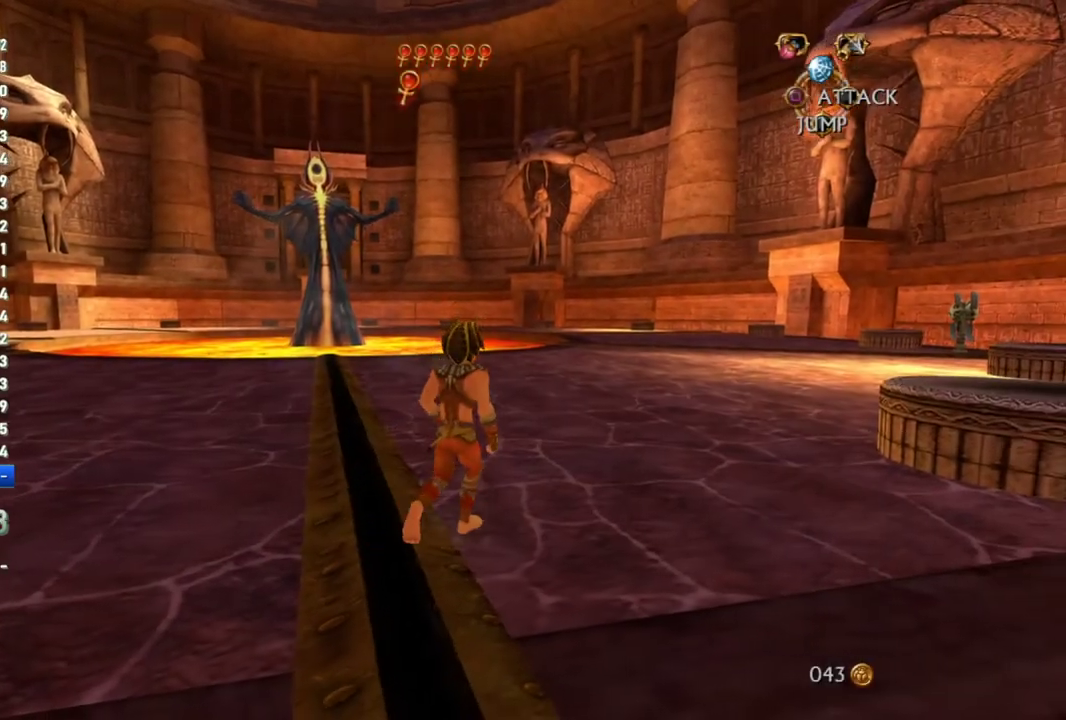
{"buttons": [], "left_stick": "up-right", "right_stick": "center", "events": [[117, "left_stick", "up-right"]]}
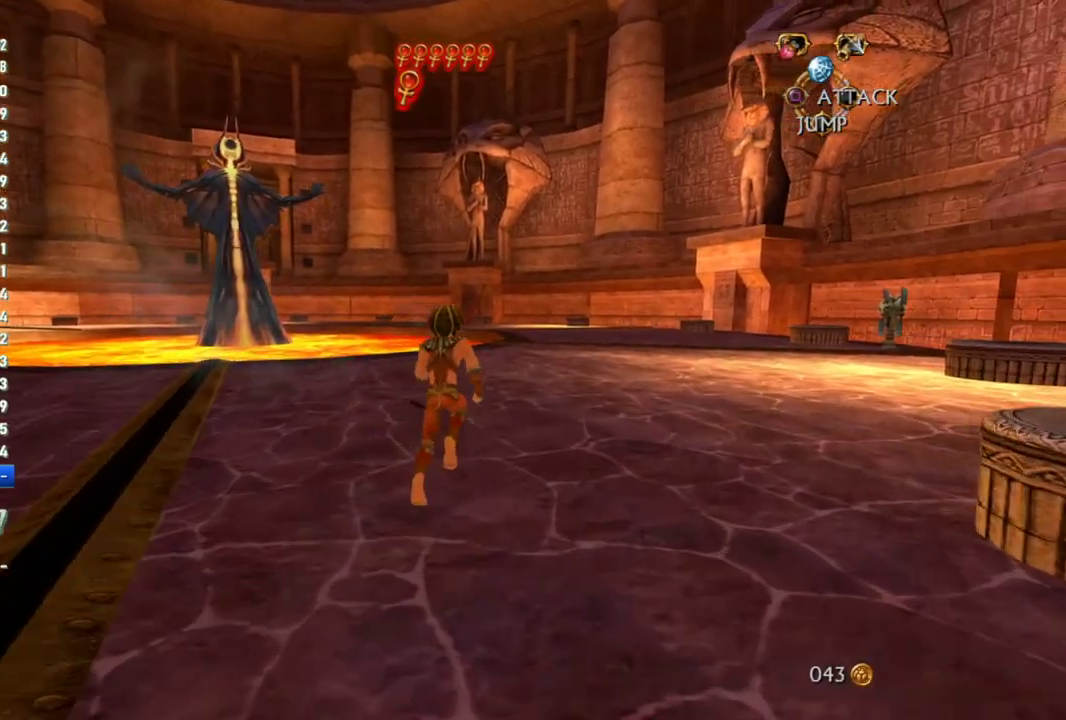
{"buttons": [], "left_stick": "up", "right_stick": "center", "events": [[350, "left_stick", "up"]]}
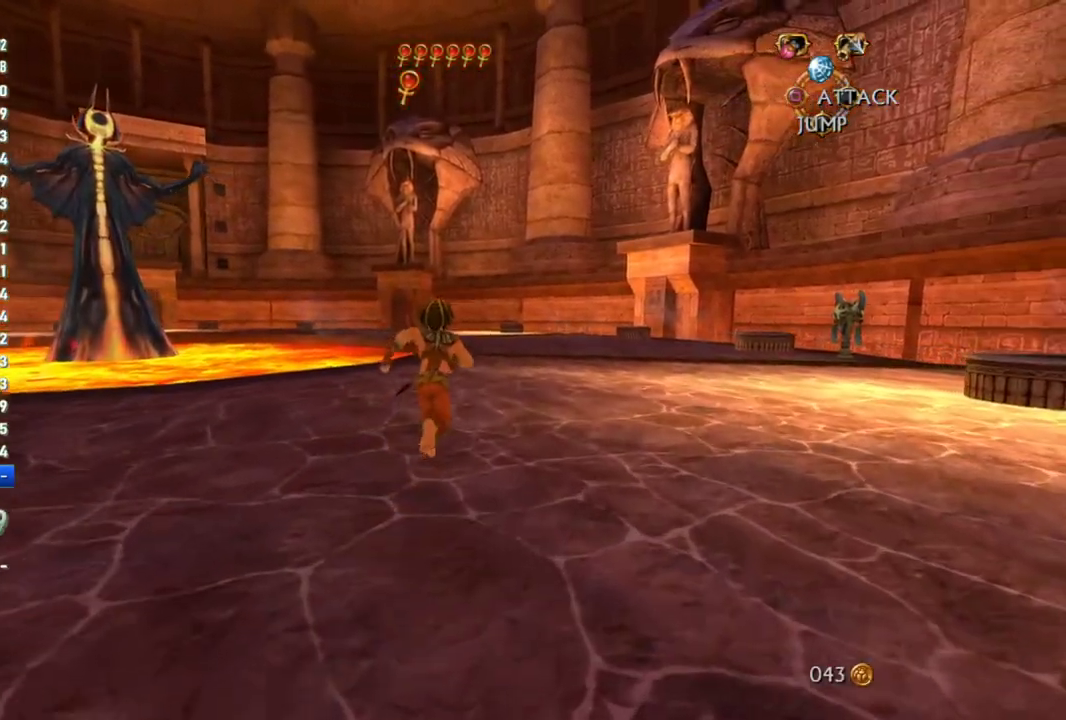
{"buttons": [], "left_stick": "up", "right_stick": "center", "events": []}
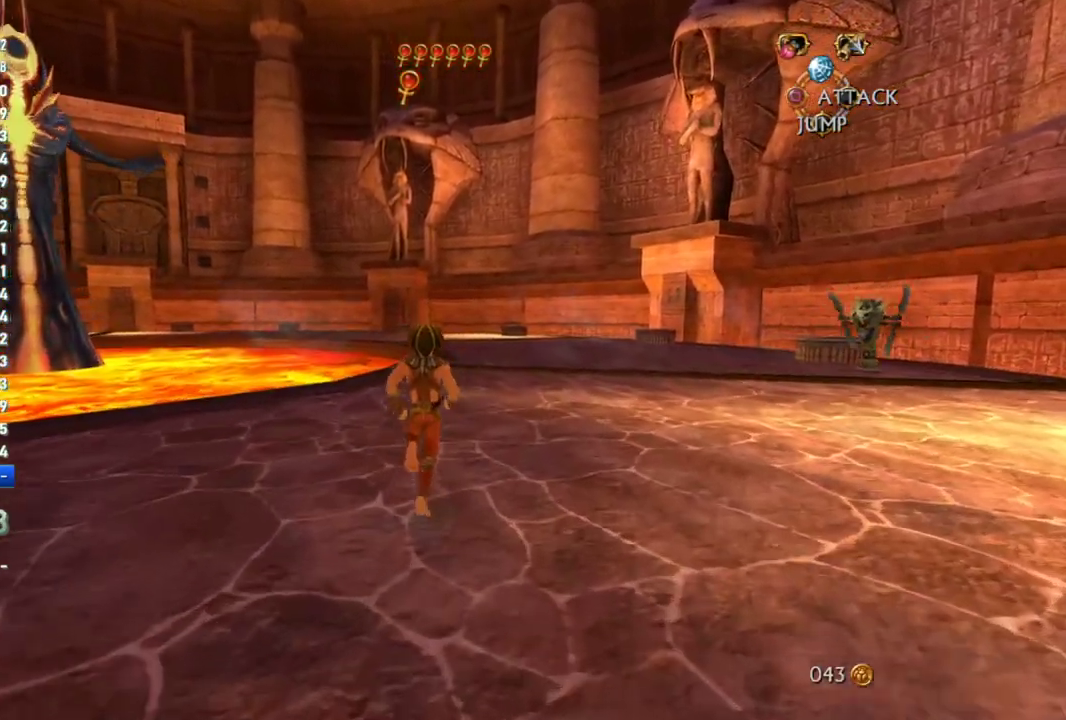
{"buttons": [], "left_stick": "up", "right_stick": "center", "events": []}
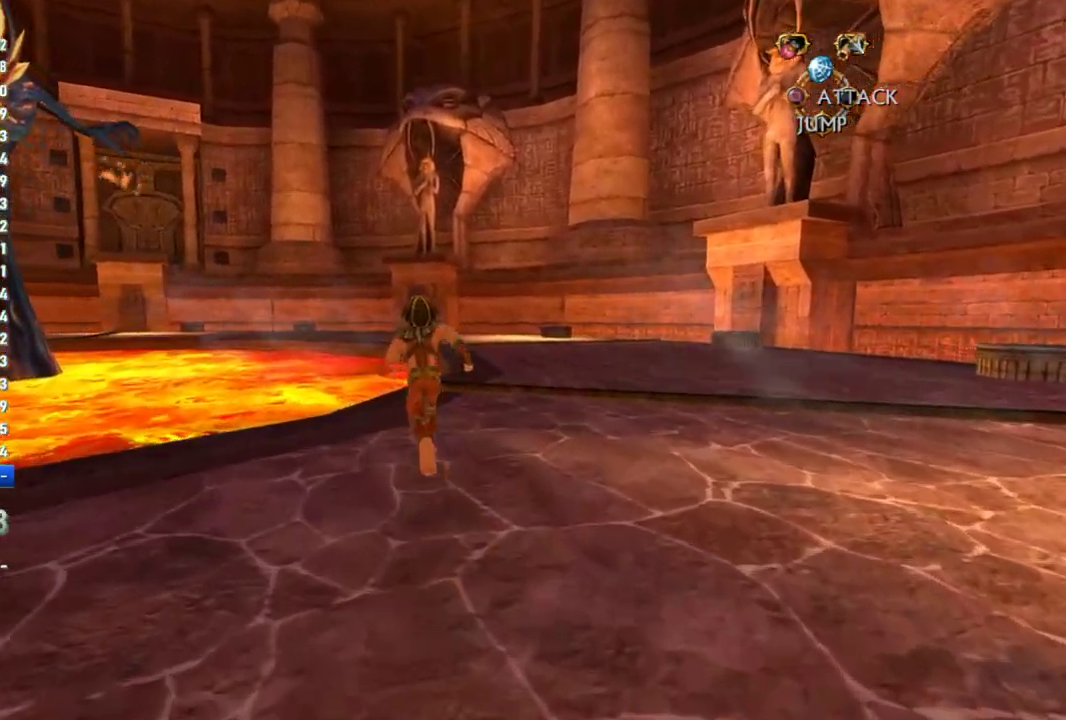
{"buttons": [], "left_stick": "up", "right_stick": "center", "events": []}
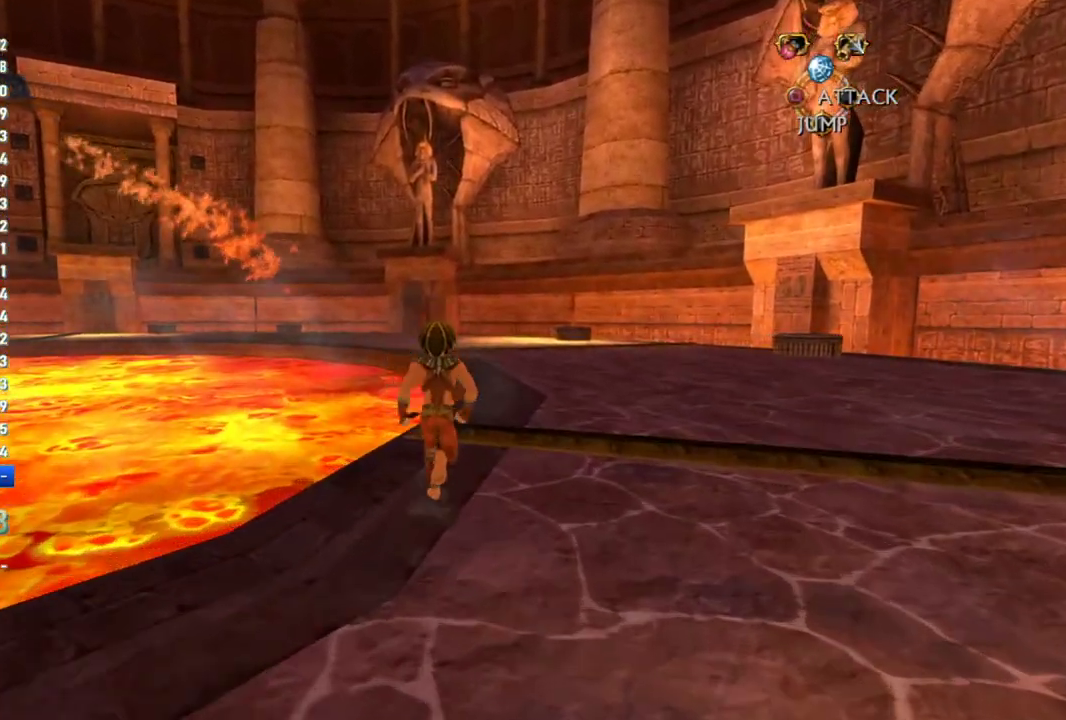
{"buttons": [], "left_stick": "center", "right_stick": "right", "events": [[17, "left_stick", "center"], [150, "right_stick", "left"], [250, "right_stick", "center"], [317, "right_stick", "right"]]}
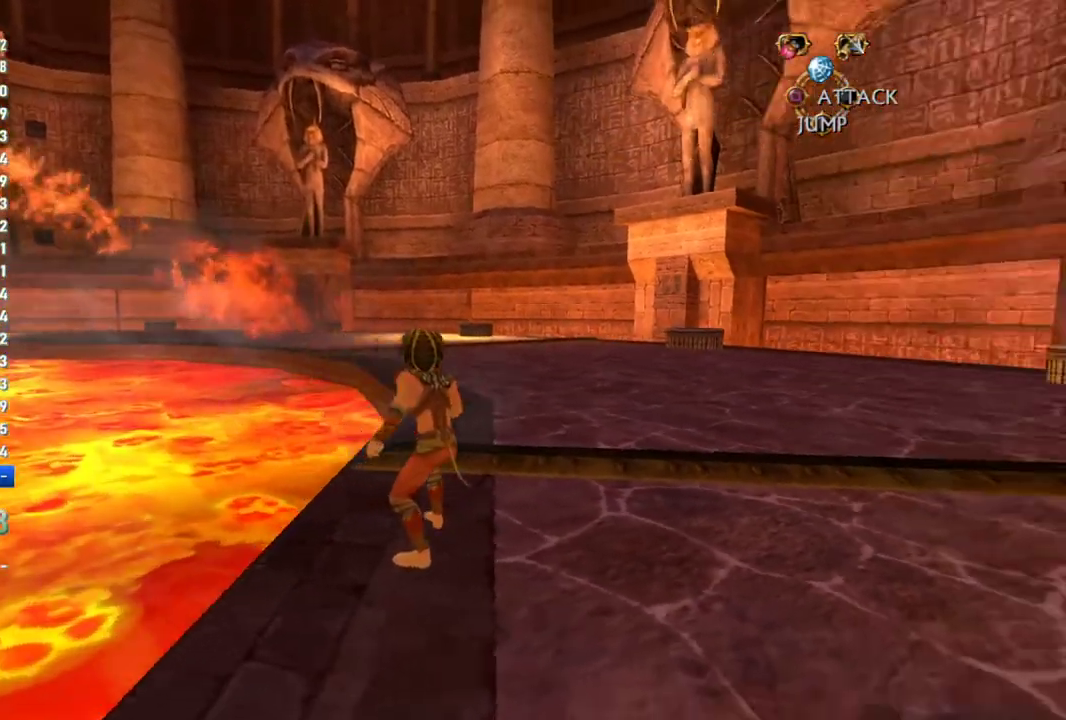
{"buttons": [], "left_stick": "center", "right_stick": "center", "events": [[133, "left_stick", "left"], [200, "right_stick", "center"], [267, "left_stick", "center"]]}
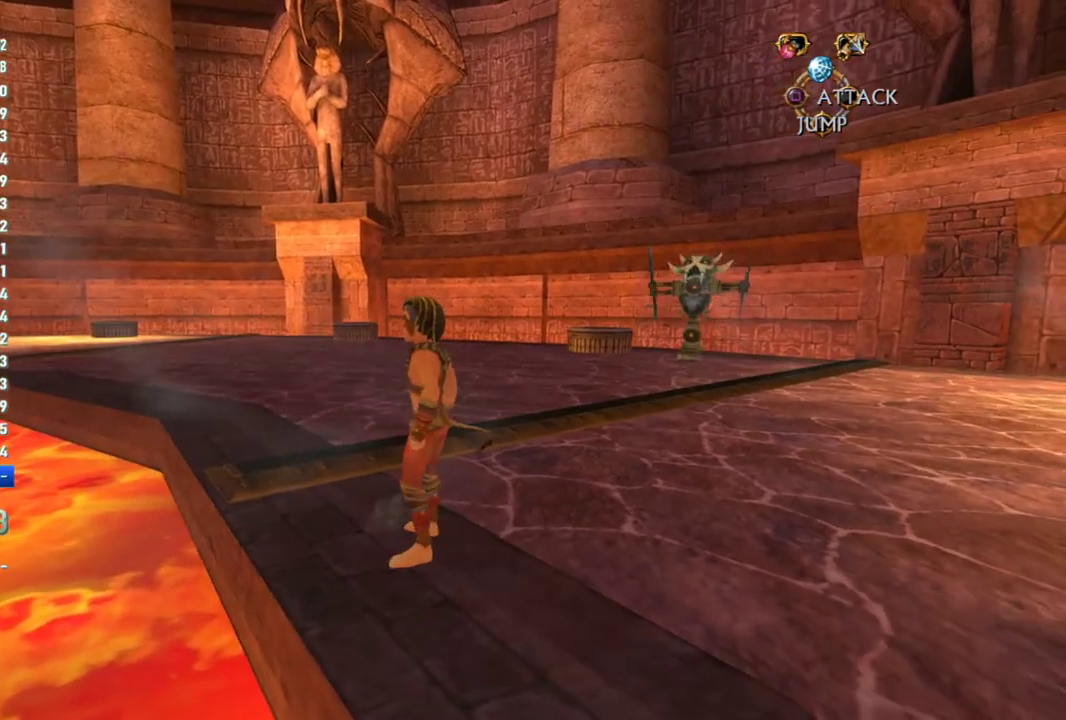
{"buttons": [], "left_stick": "center", "right_stick": "center", "events": [[83, "right_stick", "right"], [117, "left_stick", "left"], [167, "left_stick", "down-left"], [267, "right_stick", "center"], [300, "left_stick", "center"]]}
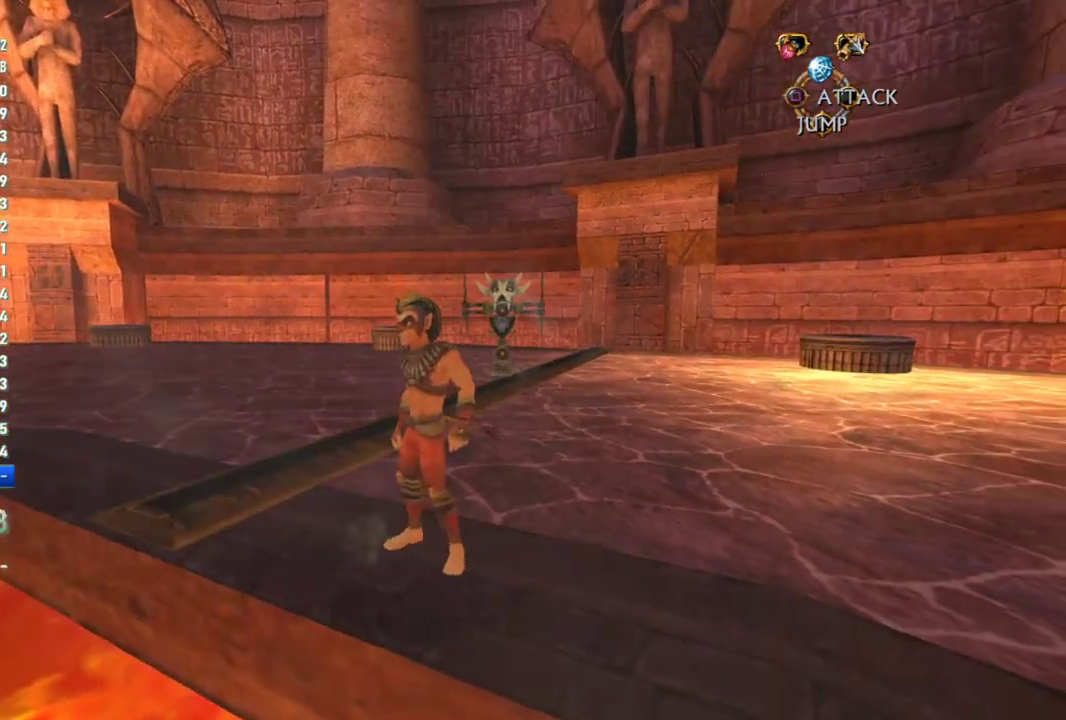
{"buttons": [], "left_stick": "center", "right_stick": "center", "events": [[50, "left_stick", "down"], [133, "right_stick", "left"], [150, "left_stick", "center"], [367, "right_stick", "center"]]}
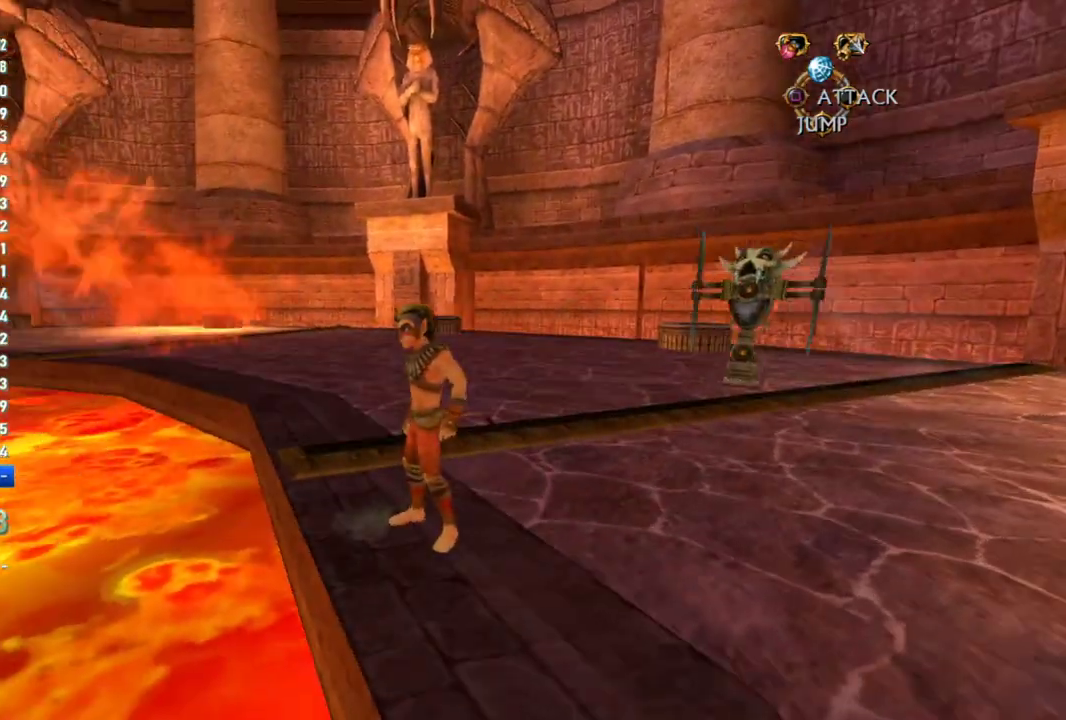
{"buttons": [], "left_stick": "center", "right_stick": "center", "events": [[167, "left_stick", "down-left"], [333, "left_stick", "center"]]}
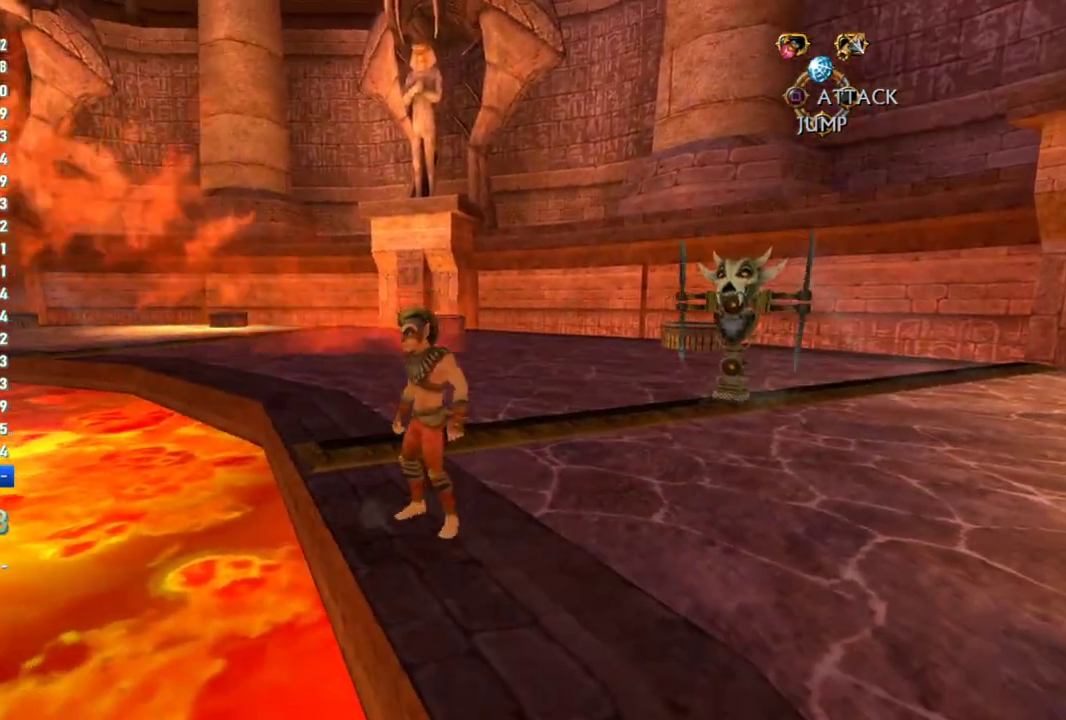
{"buttons": [], "left_stick": "center", "right_stick": "center", "events": [[233, "left_stick", "down-left"], [367, "left_stick", "center"]]}
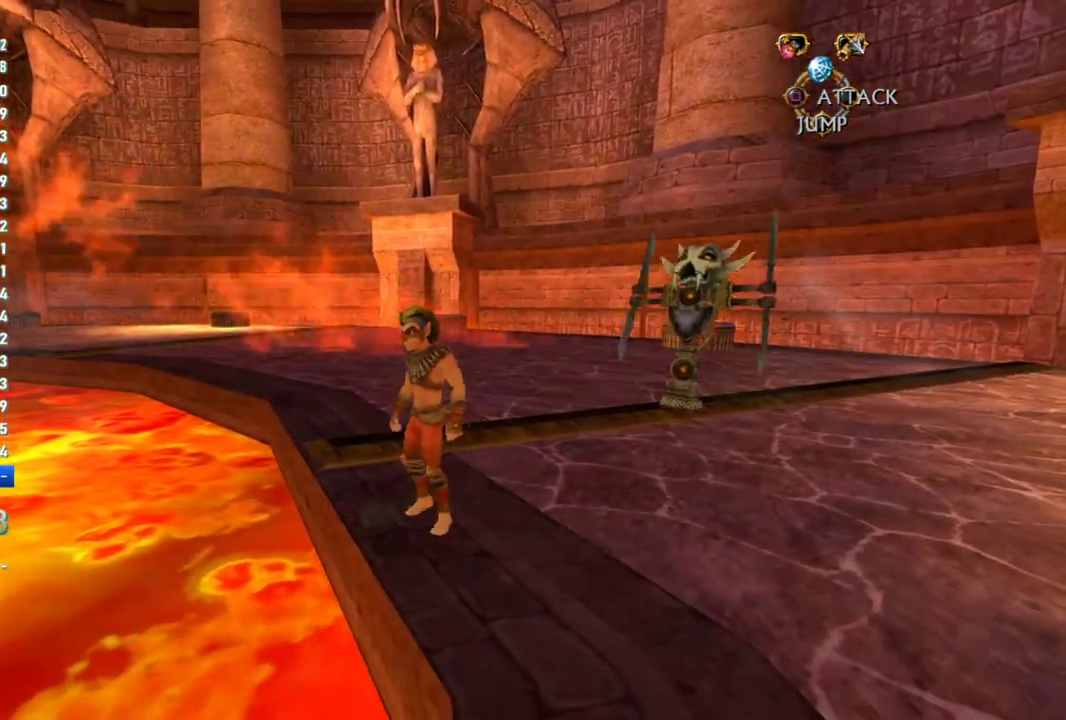
{"buttons": [], "left_stick": "down-left", "right_stick": "center", "events": [[433, "left_stick", "down-left"]]}
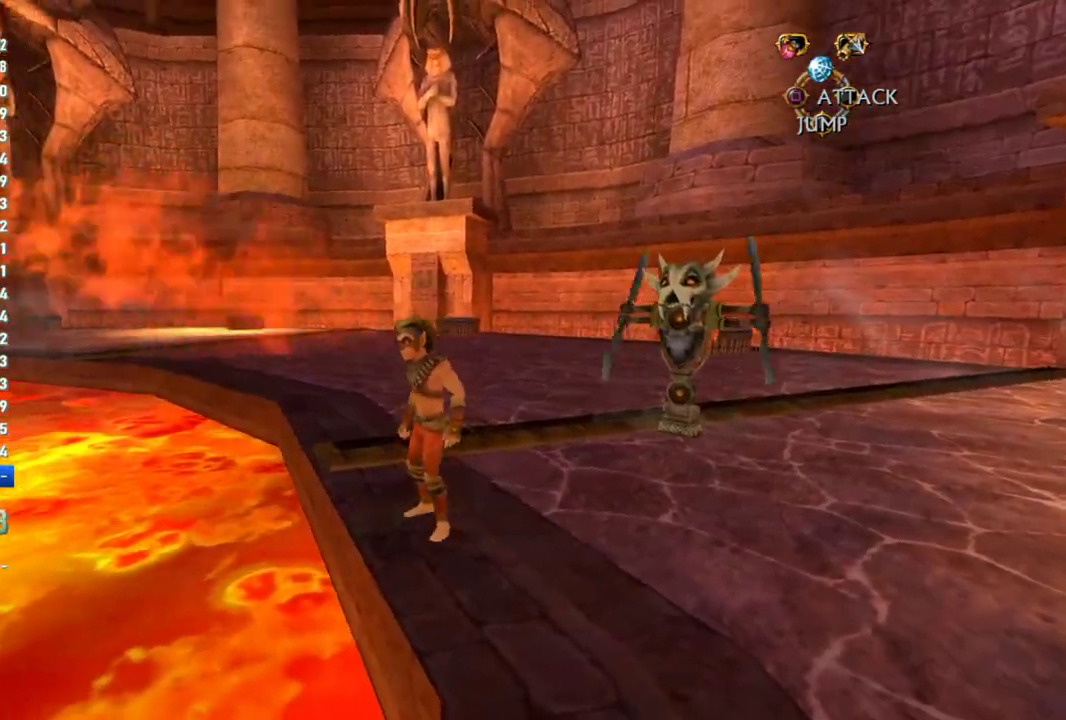
{"buttons": [], "left_stick": "down-left", "right_stick": "center", "events": []}
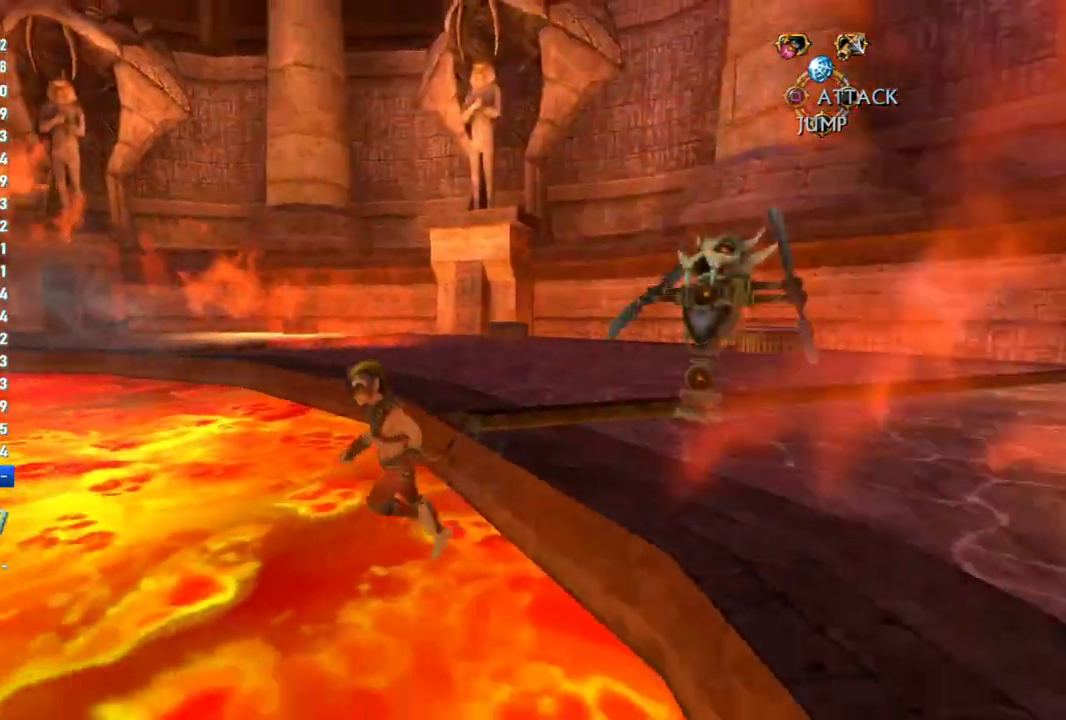
{"buttons": [], "left_stick": "center", "right_stick": "center", "events": [[317, "left_stick", "left"], [367, "left_stick", "center"]]}
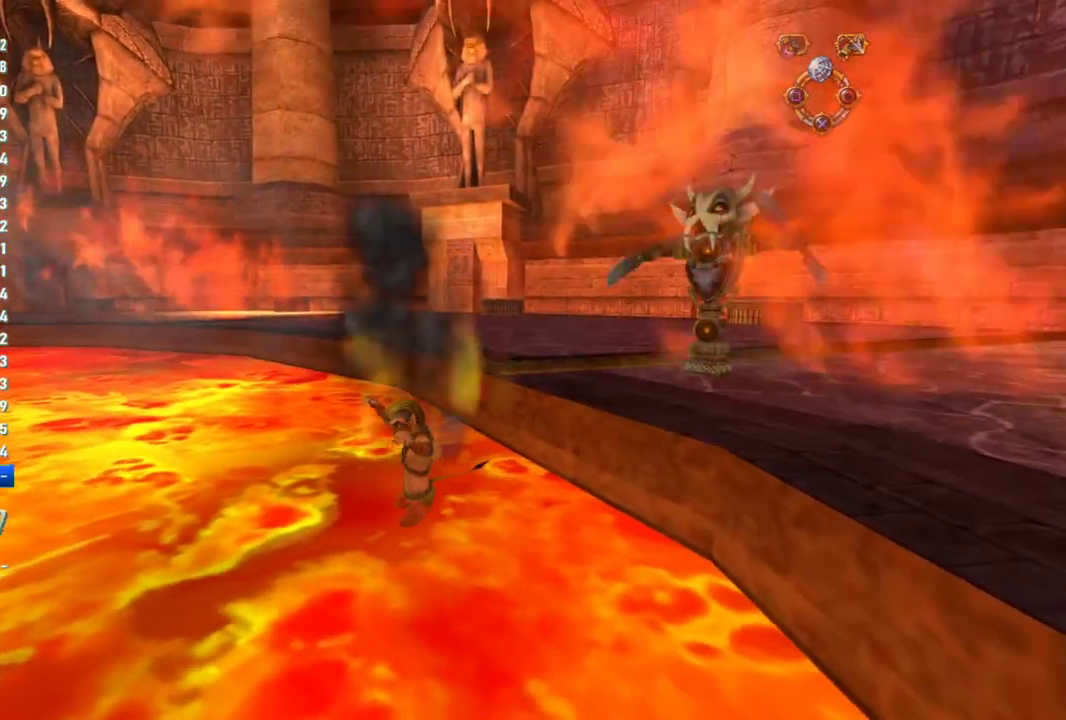
{"buttons": [], "left_stick": "center", "right_stick": "center", "events": []}
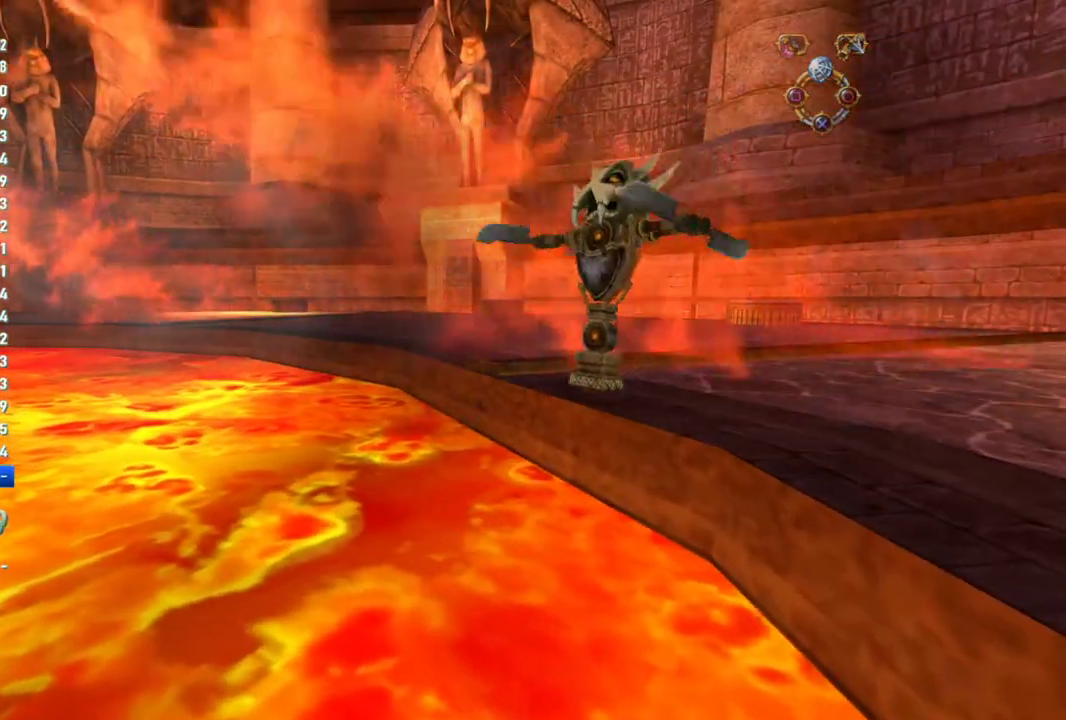
{"buttons": [], "left_stick": "center", "right_stick": "center", "events": []}
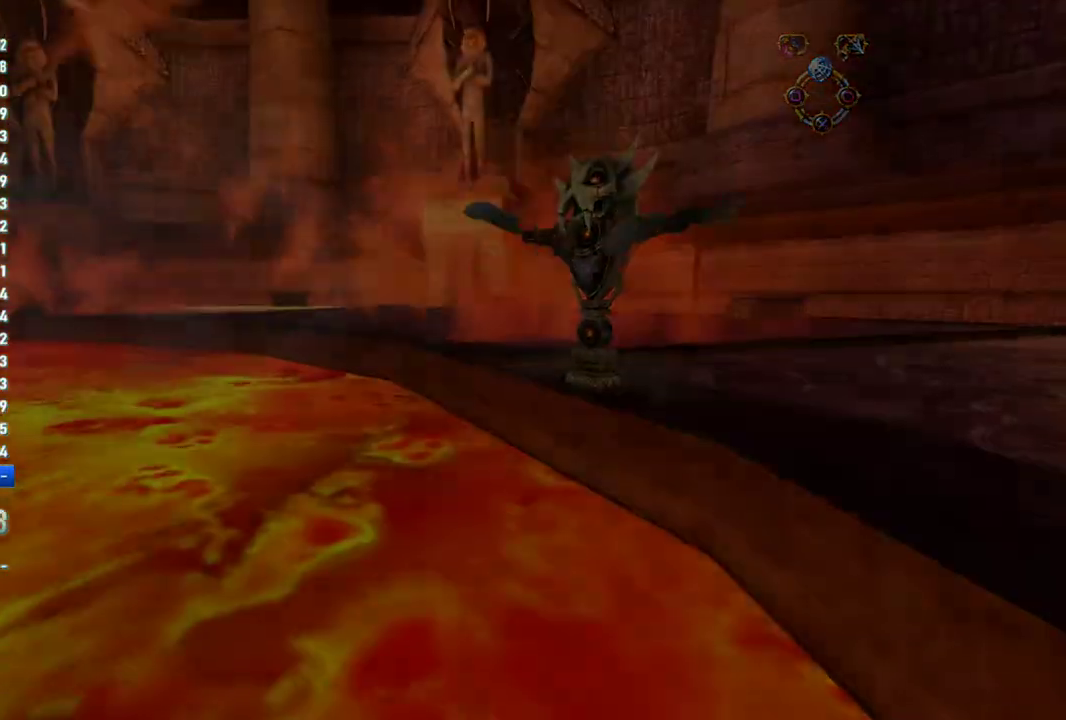
{"buttons": [], "left_stick": "center", "right_stick": "center", "events": []}
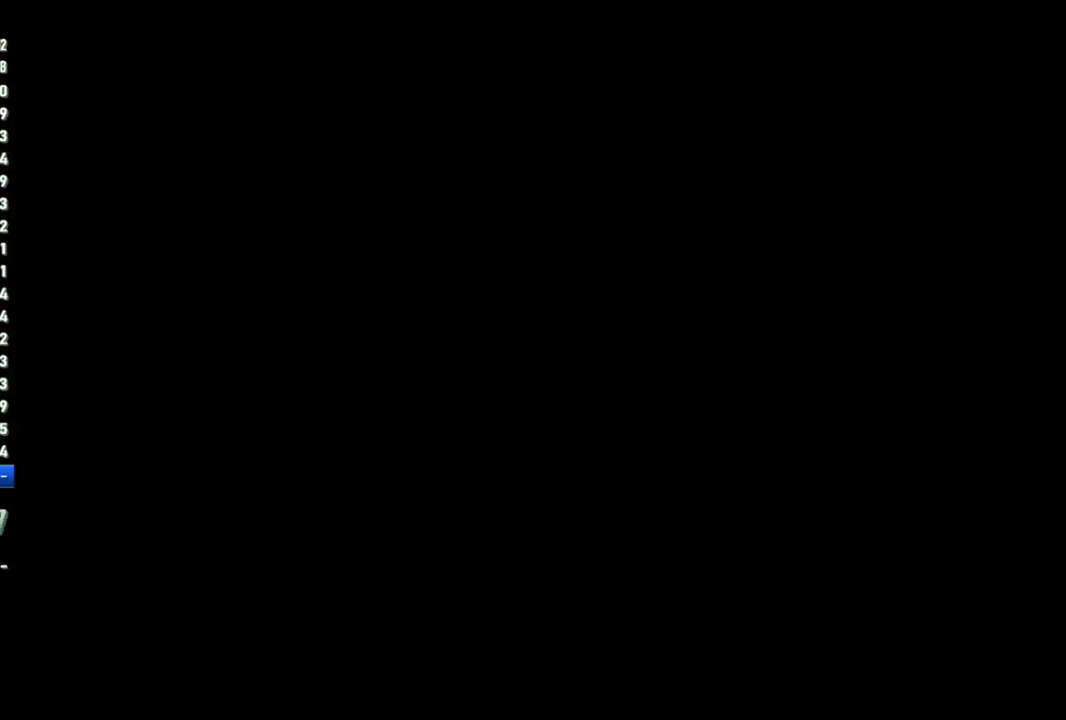
{"buttons": [], "left_stick": "center", "right_stick": "center", "events": []}
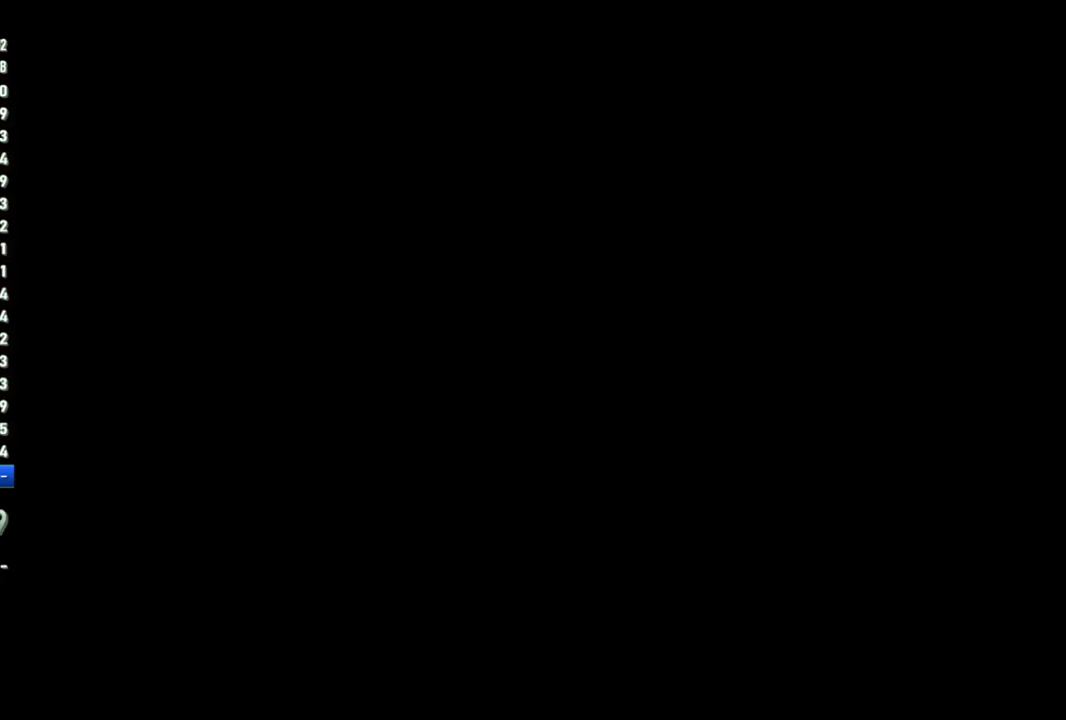
{"buttons": [], "left_stick": "center", "right_stick": "right", "events": [[433, "right_stick", "right"]]}
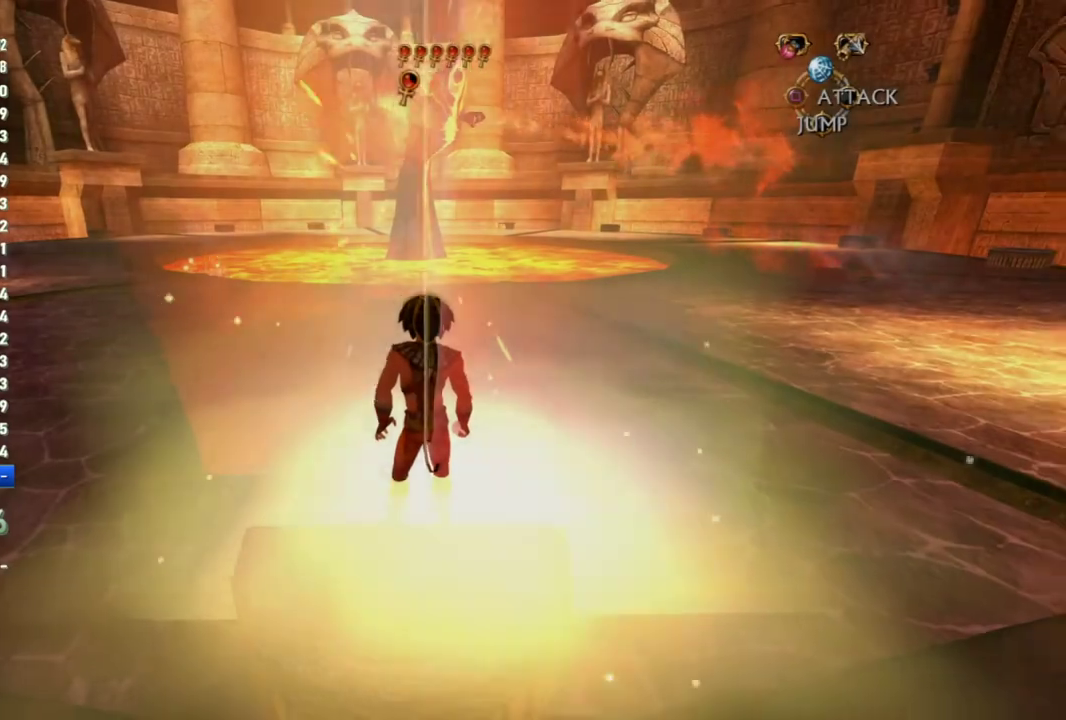
{"buttons": [], "left_stick": "left", "right_stick": "center", "events": [[67, "left_stick", "up"], [100, "right_stick", "center"], [183, "left_stick", "up-left"], [300, "left_stick", "left"]]}
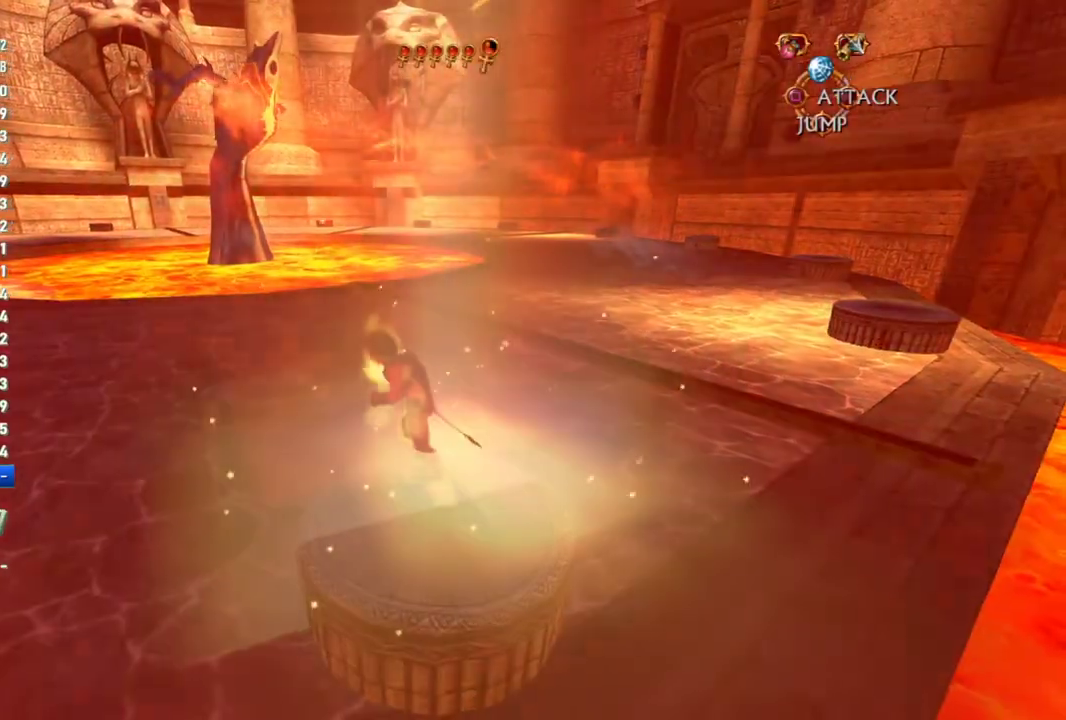
{"buttons": [], "left_stick": "up-left", "right_stick": "center", "events": [[300, "left_stick", "up-left"]]}
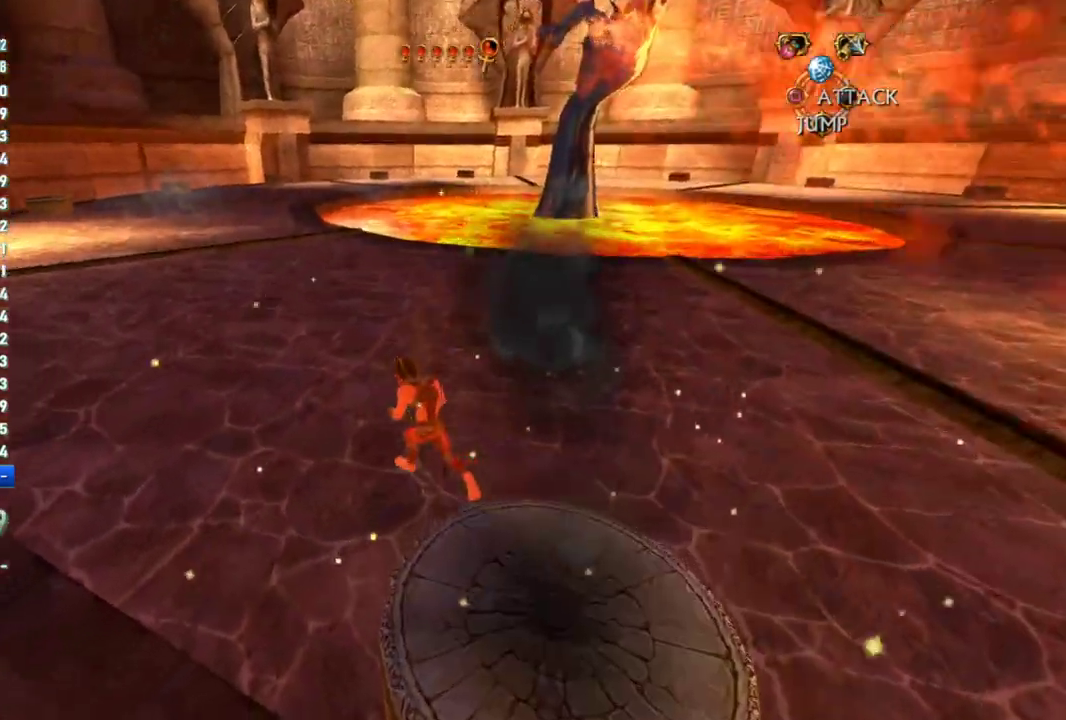
{"buttons": [], "left_stick": "up-left", "right_stick": "center", "events": [[33, "right_stick", "right"], [200, "right_stick", "center"]]}
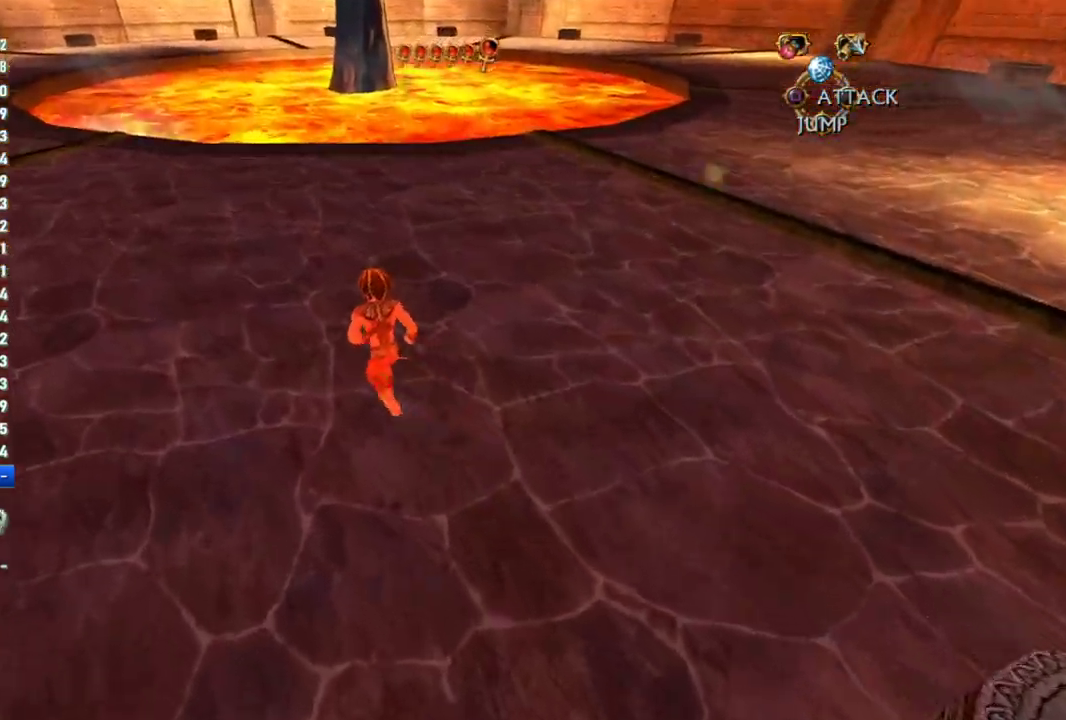
{"buttons": [], "left_stick": "up-left", "right_stick": "up-right", "events": [[67, "left_stick", "up"], [250, "right_stick", "up"], [467, "right_stick", "up-right"], [483, "left_stick", "up-left"]]}
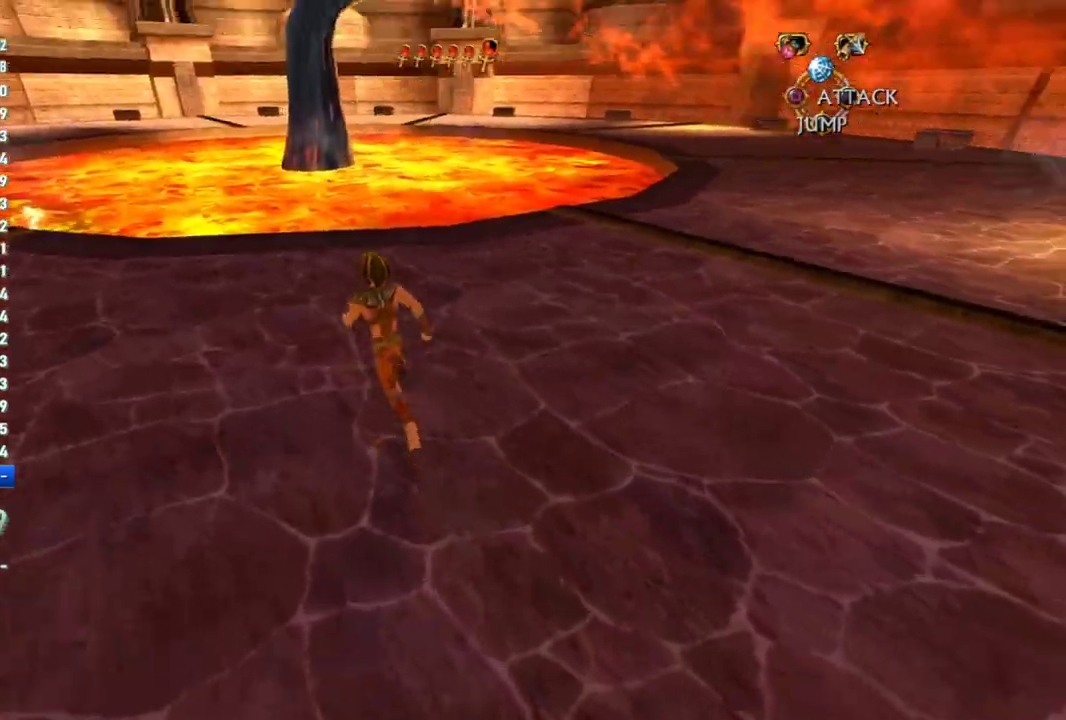
{"buttons": [], "left_stick": "down-left", "right_stick": "center", "events": [[167, "left_stick", "left"], [217, "left_stick", "down-left"], [350, "right_stick", "center"]]}
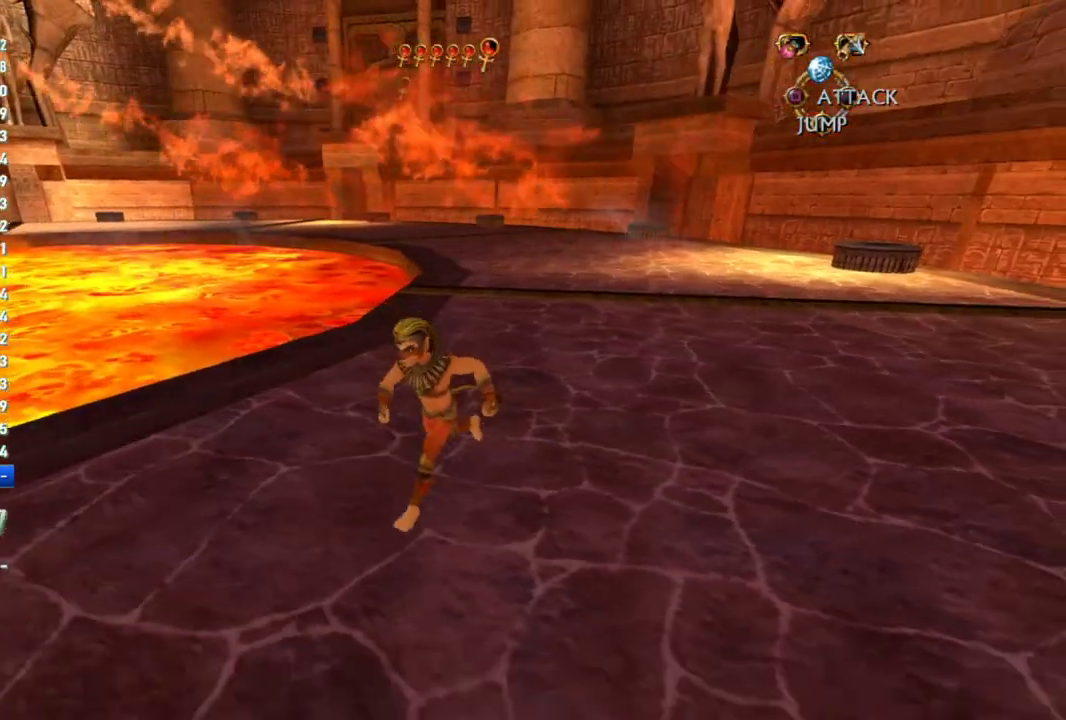
{"buttons": [], "left_stick": "down-left", "right_stick": "center", "events": [[183, "right_stick", "left"], [350, "right_stick", "center"]]}